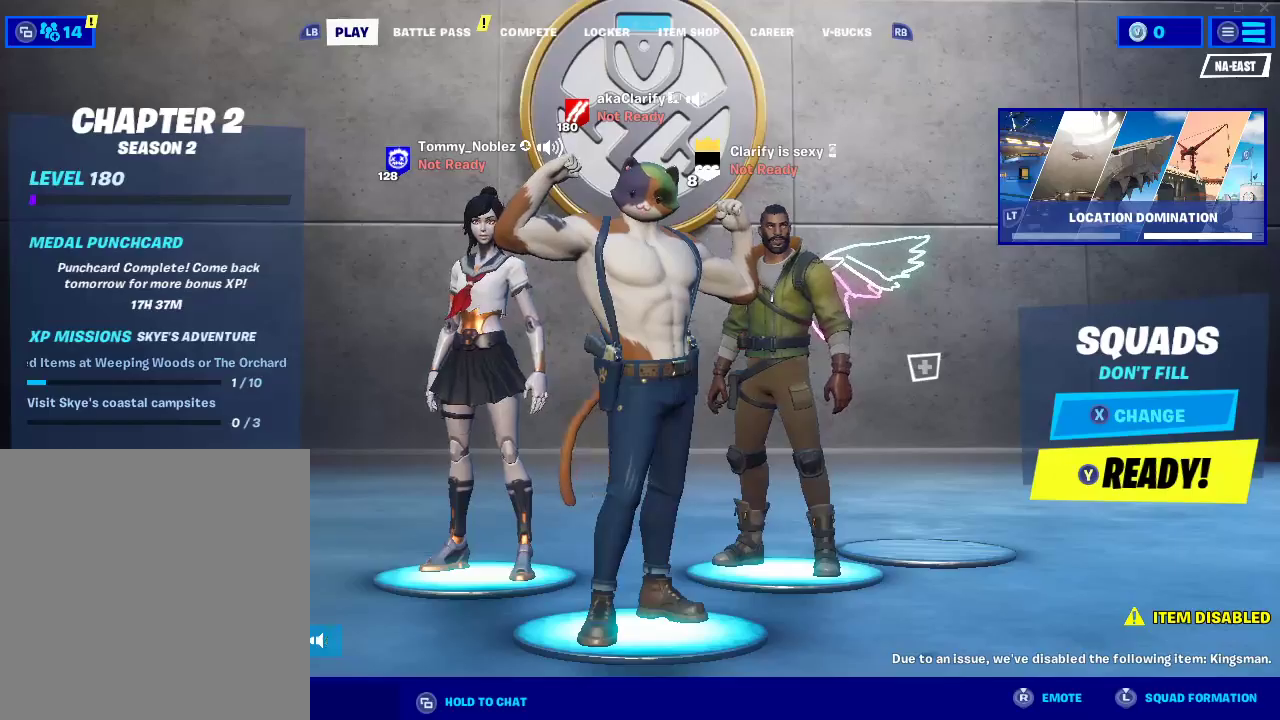
Gameplay with a controller (PlayStation layout); each line is a JSON object with the inputs held at the frame after it. "button_events" lists button changes between this image and that frame as [ms after this image, input, new state], when the widget could be followed in between (sticks are given only as held states). Not read: L2 R2.
{"buttons": [], "left_stick": "center", "right_stick": "center", "button_events": []}
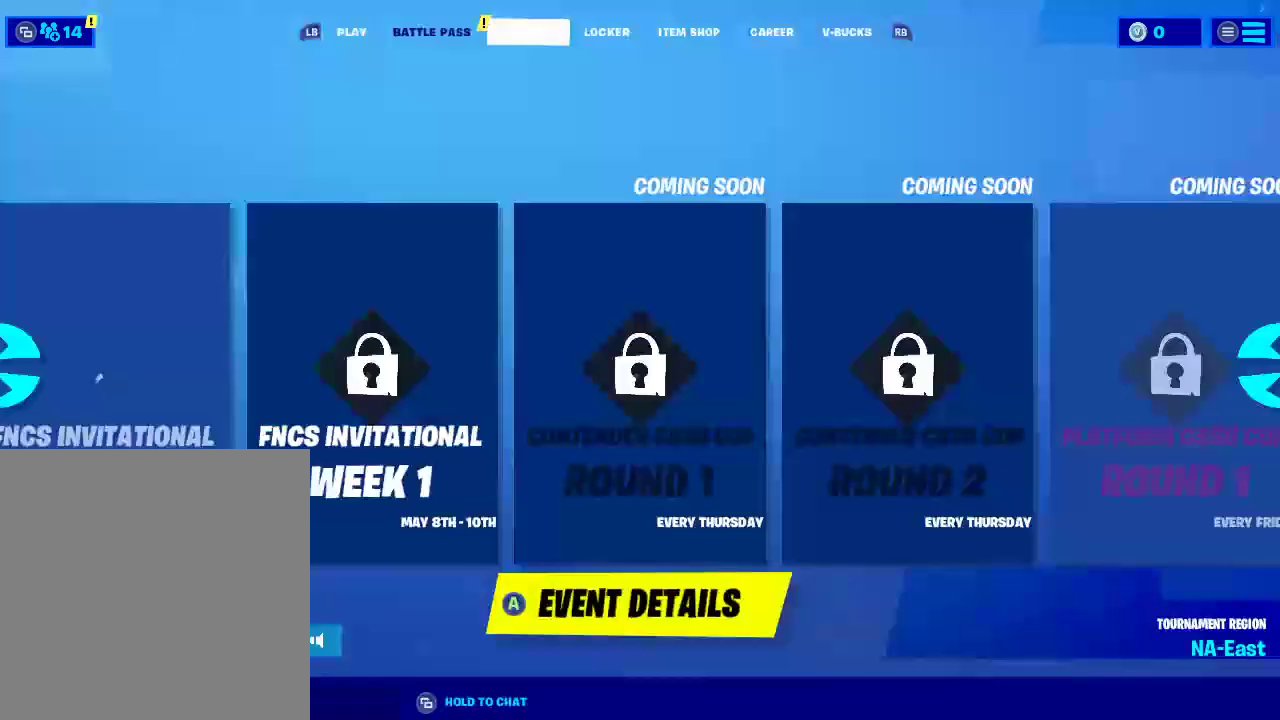
{"buttons": ["L1", "R1"], "left_stick": "center", "right_stick": "center", "button_events": [[283, "L1", "down"], [283, "R1", "down"]]}
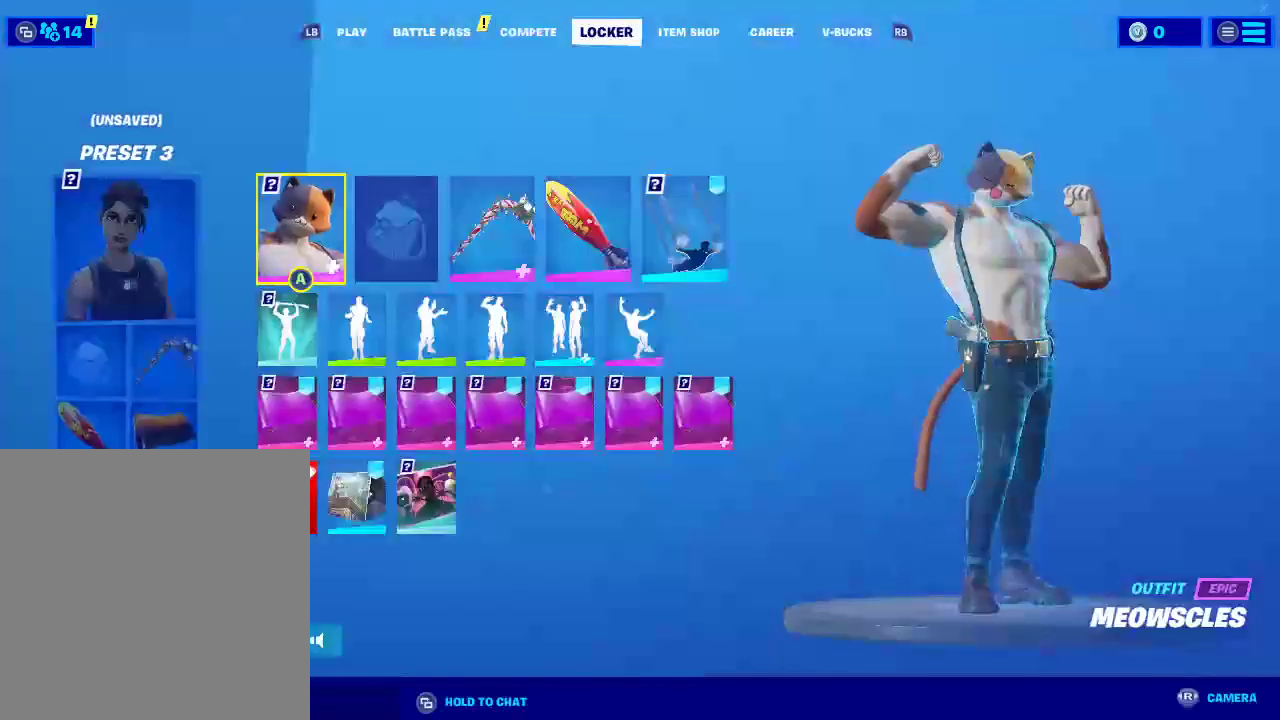
{"buttons": [], "left_stick": "center", "right_stick": "center", "button_events": [[267, "CROSS", "down"], [383, "CROSS", "up"], [467, "L1", "up"], [467, "R1", "up"]]}
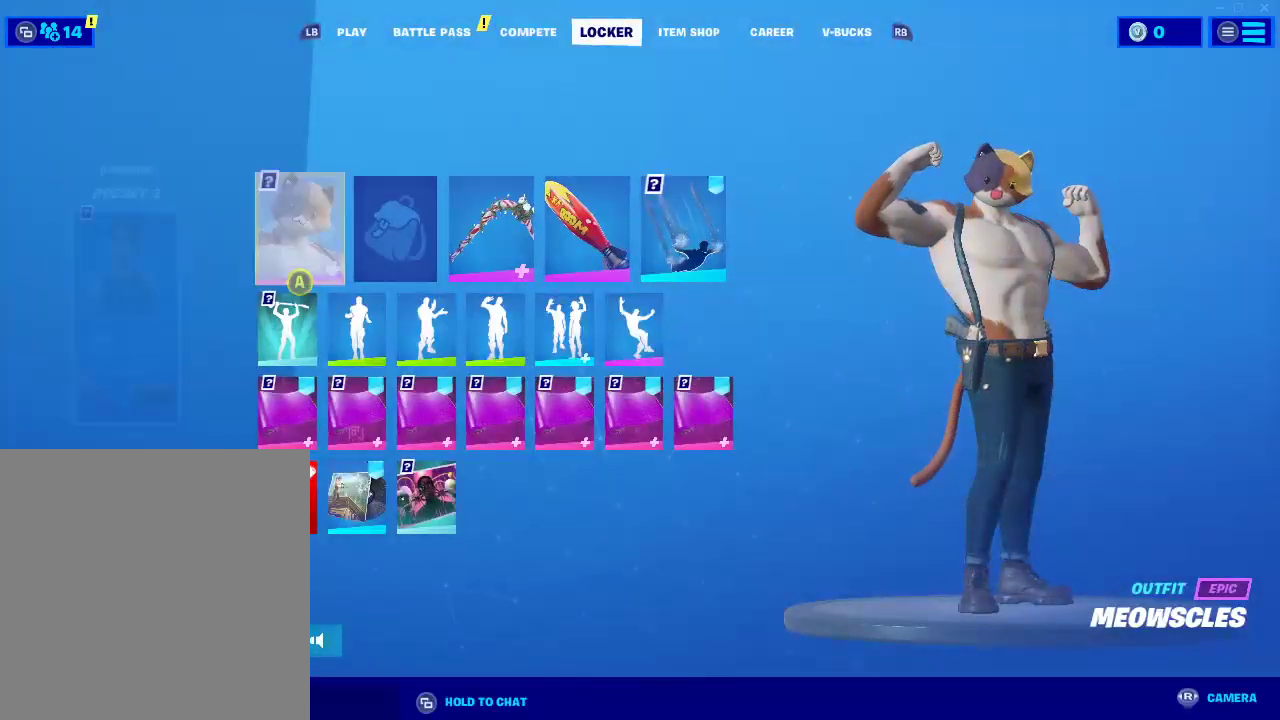
{"buttons": [], "left_stick": "center", "right_stick": "center", "button_events": []}
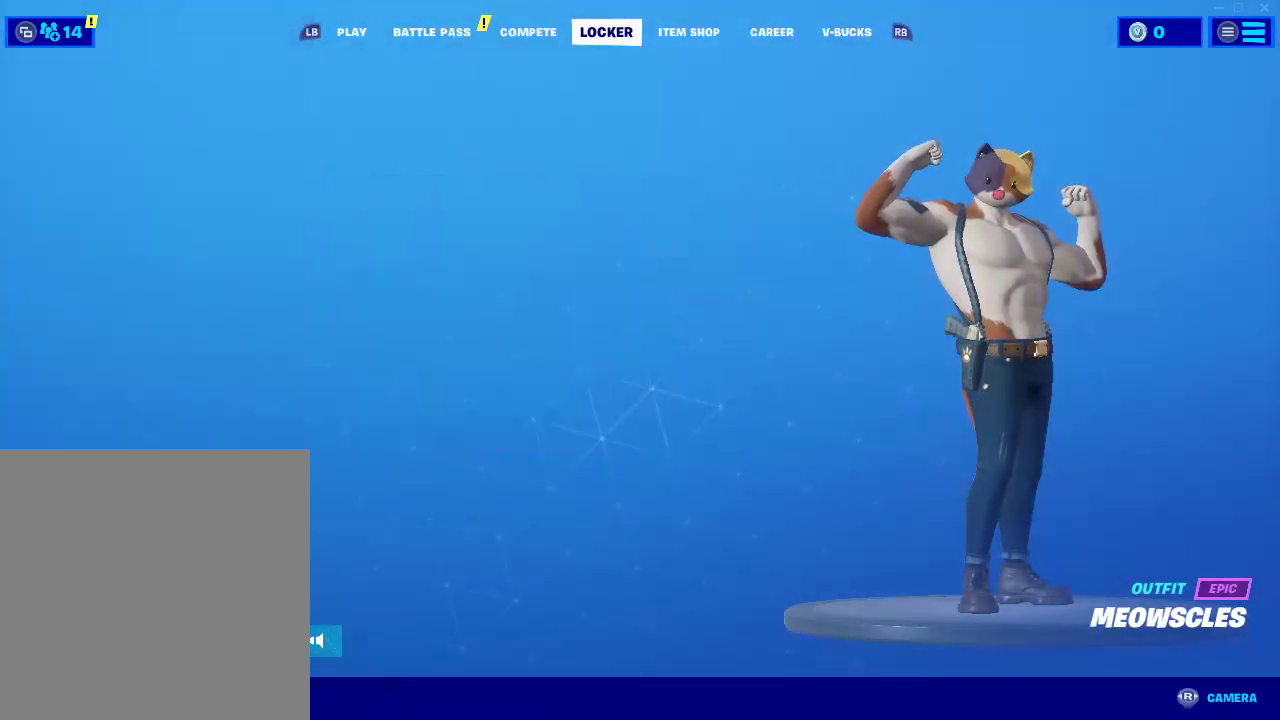
{"buttons": [], "left_stick": "down", "right_stick": "center"}
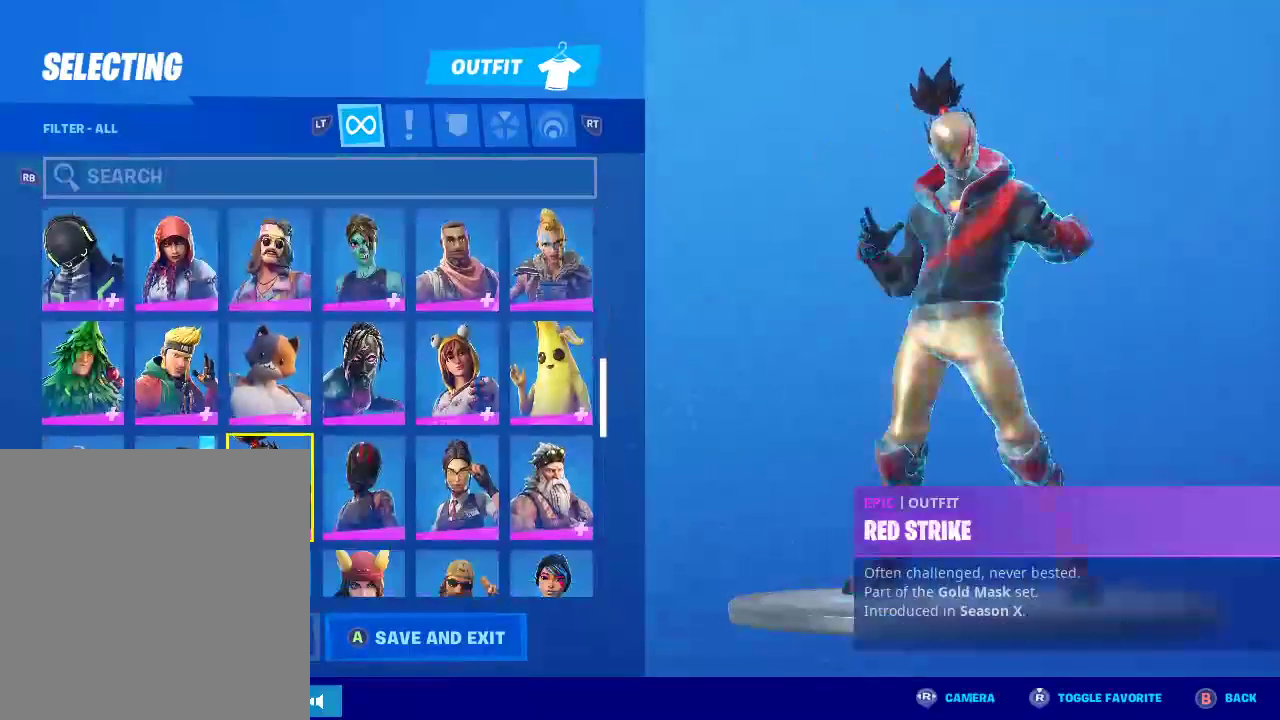
{"buttons": [], "left_stick": "left", "right_stick": "center", "button_events": []}
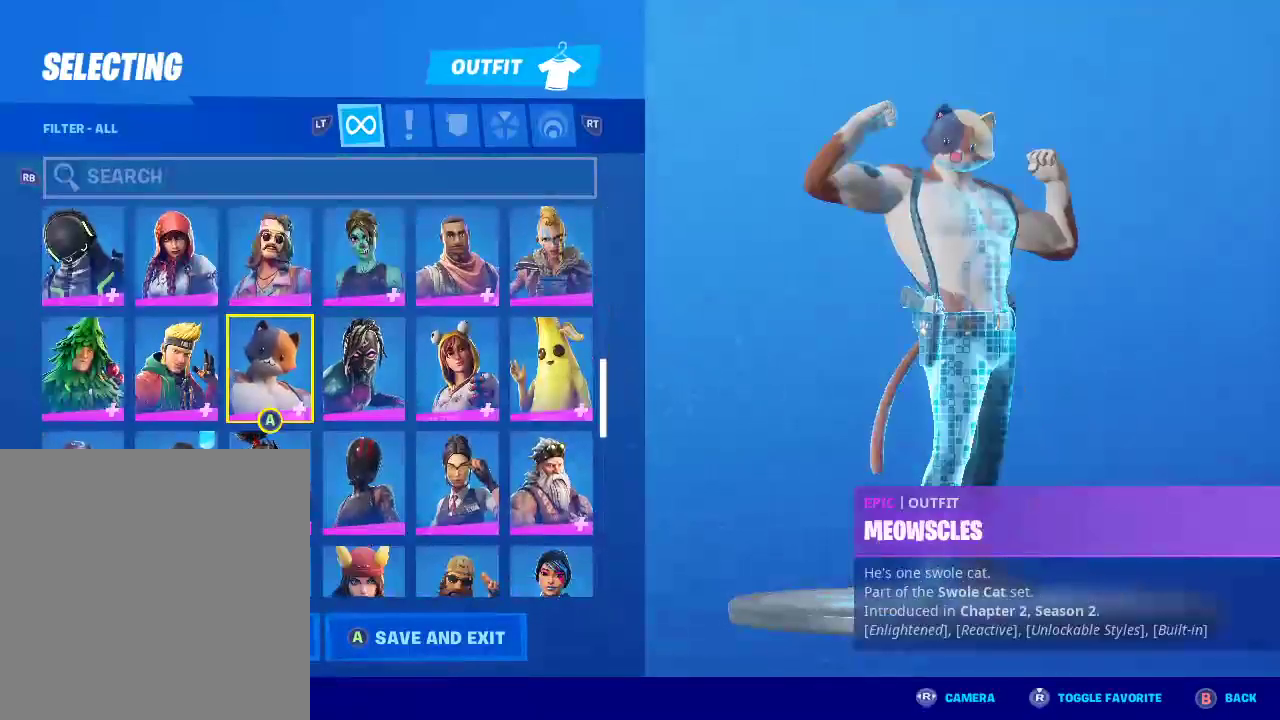
{"buttons": [], "left_stick": "center", "right_stick": "center", "button_events": []}
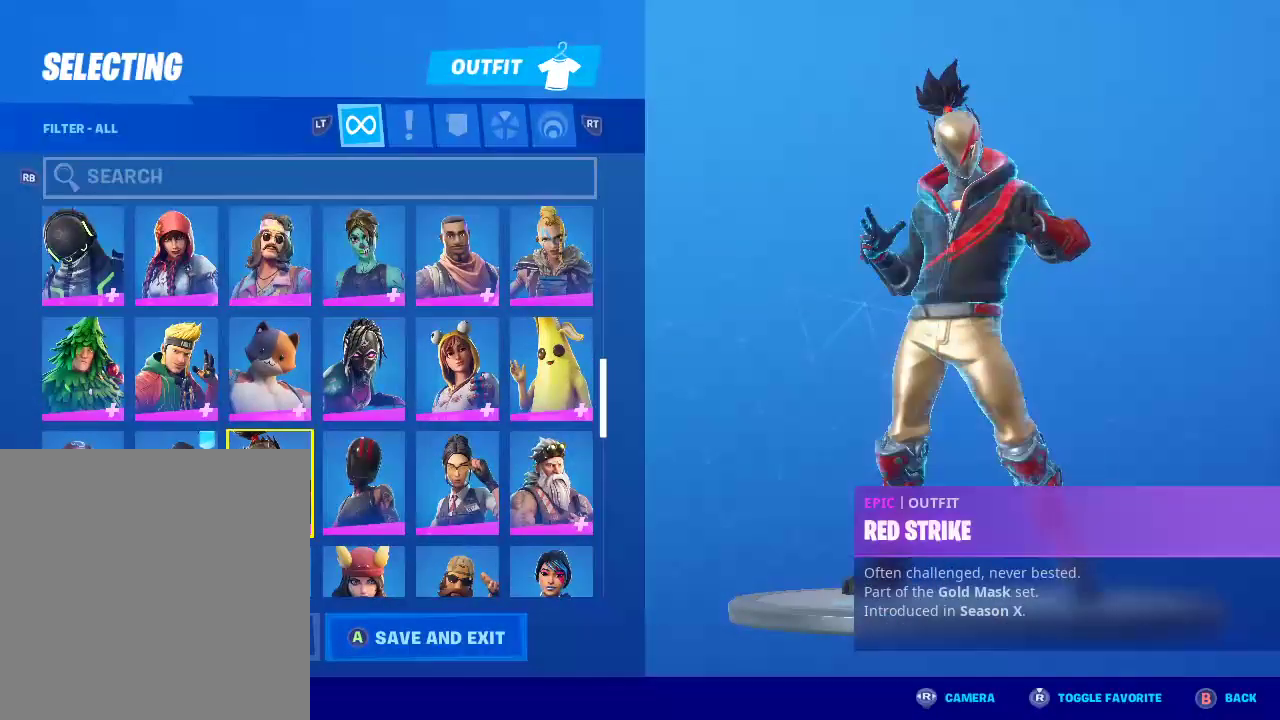
{"buttons": [], "left_stick": "down", "right_stick": "center", "button_events": []}
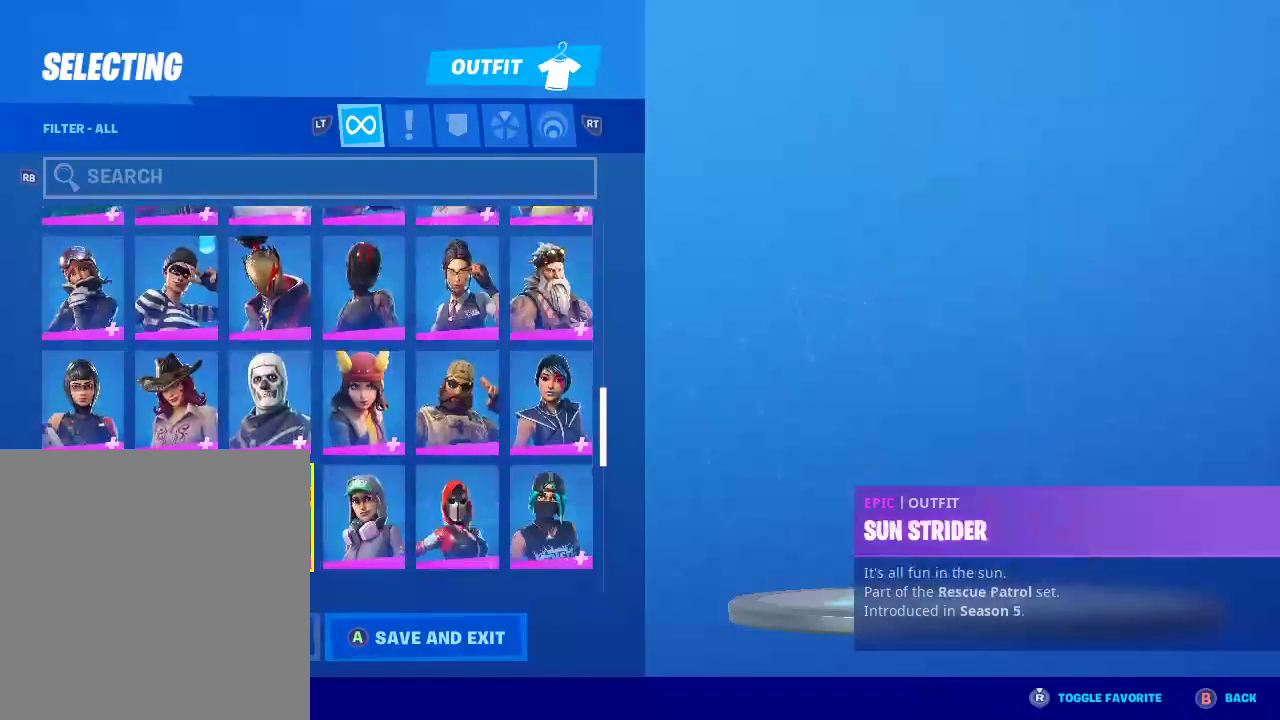
{"buttons": [], "left_stick": "down", "right_stick": "center", "button_events": []}
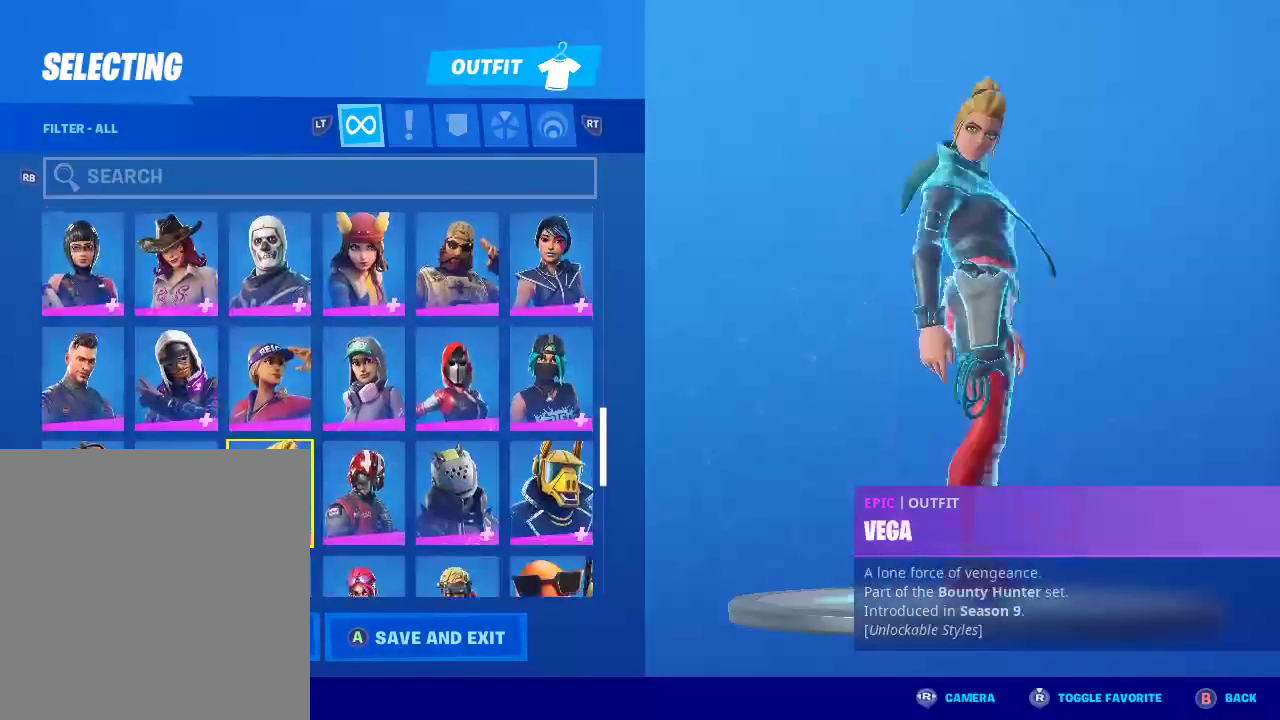
{"buttons": [], "left_stick": "center", "right_stick": "center", "button_events": []}
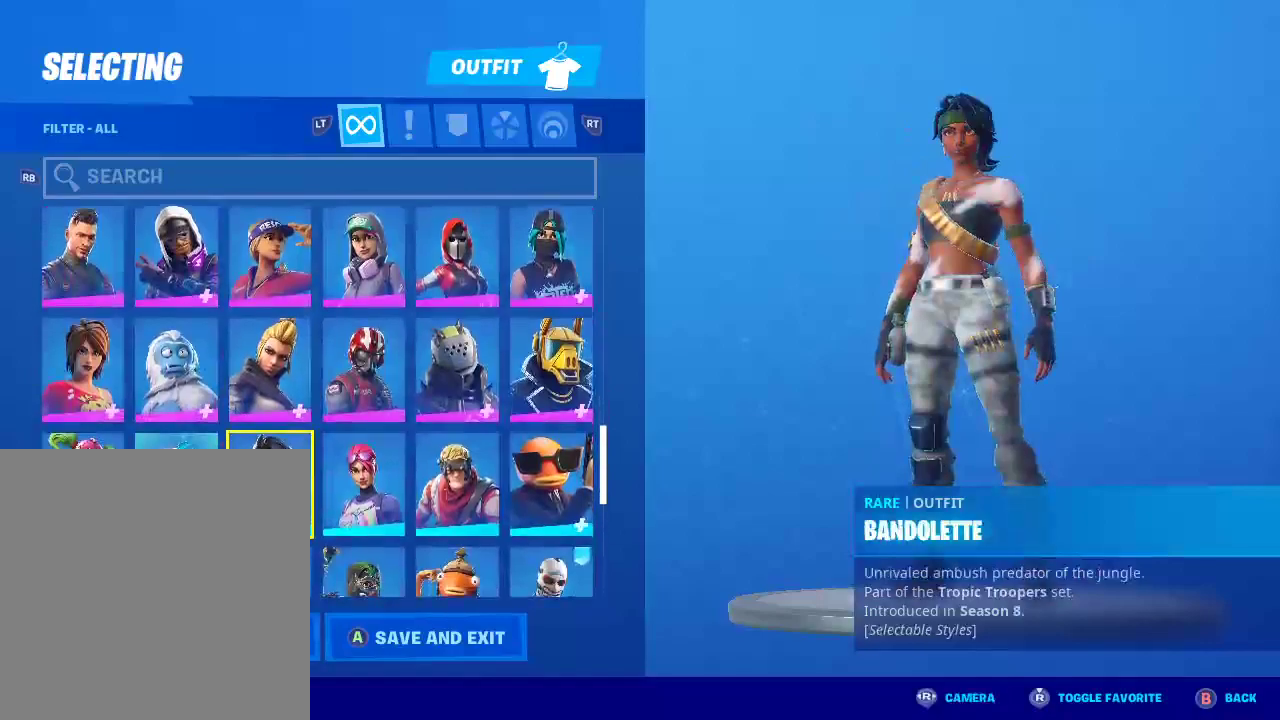
{"buttons": [], "left_stick": "down", "right_stick": "center", "button_events": []}
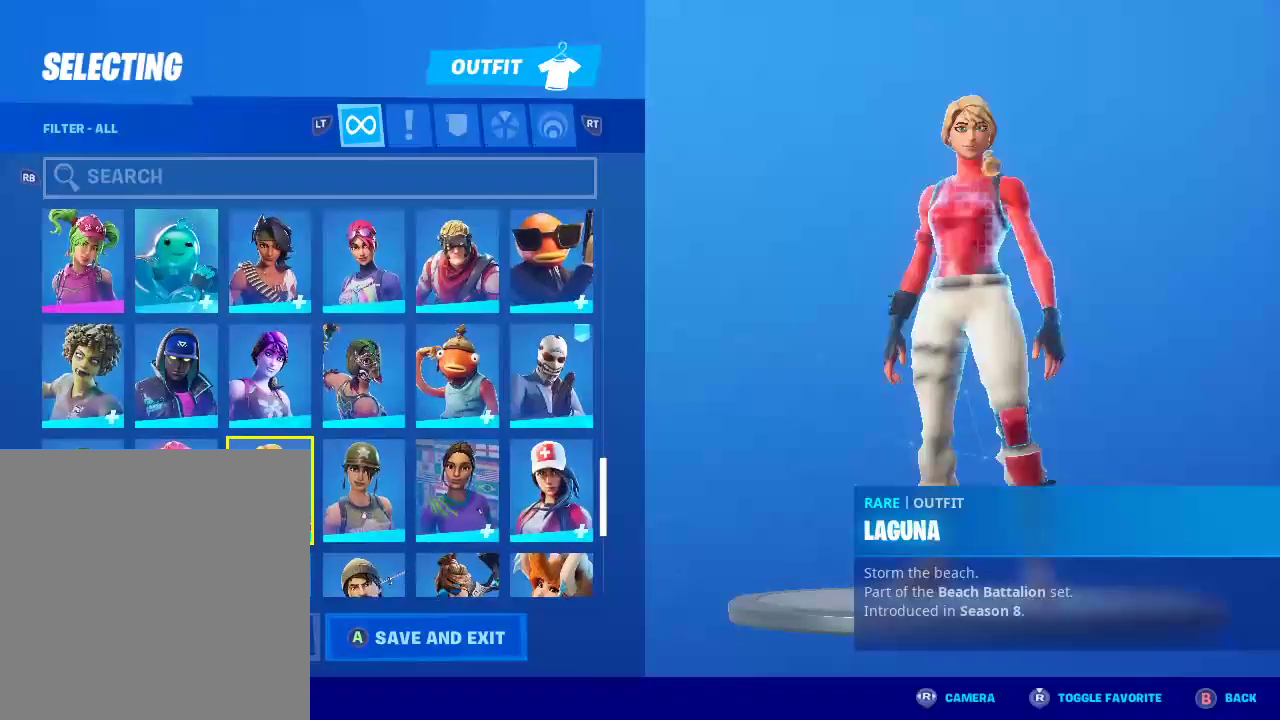
{"buttons": [], "left_stick": "up", "right_stick": "center", "button_events": []}
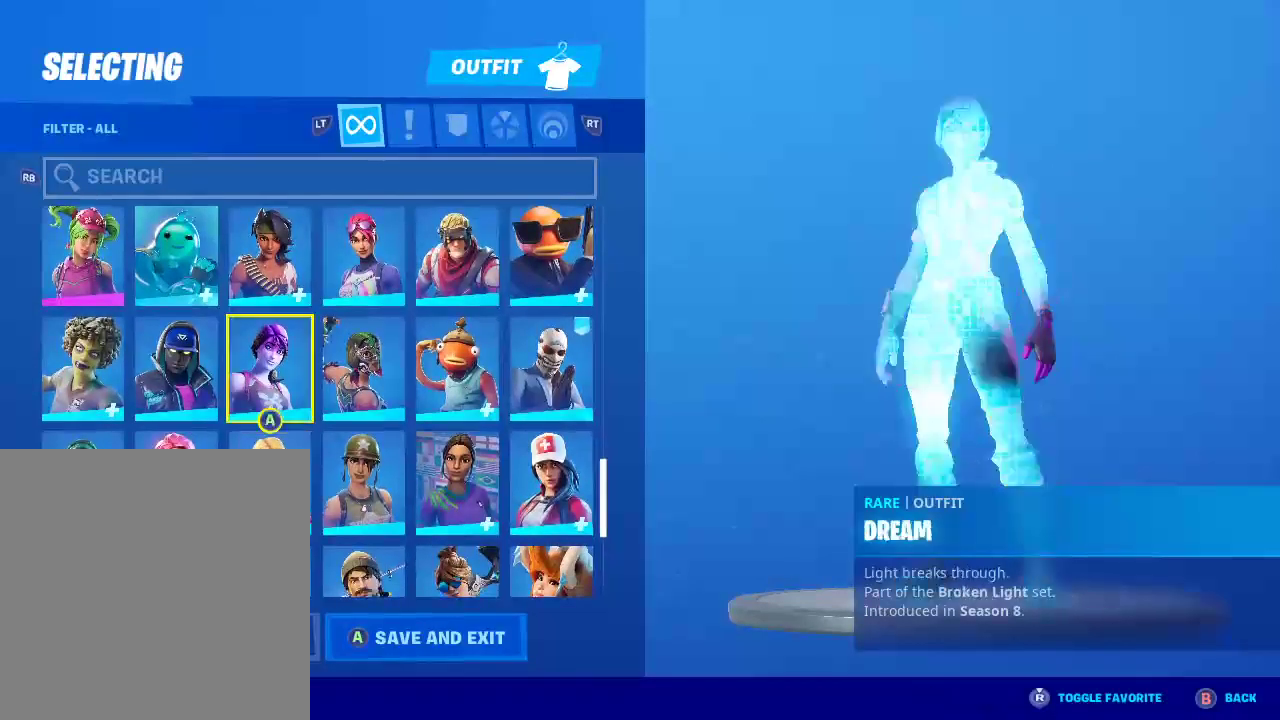
{"buttons": [], "left_stick": "center", "right_stick": "center", "button_events": []}
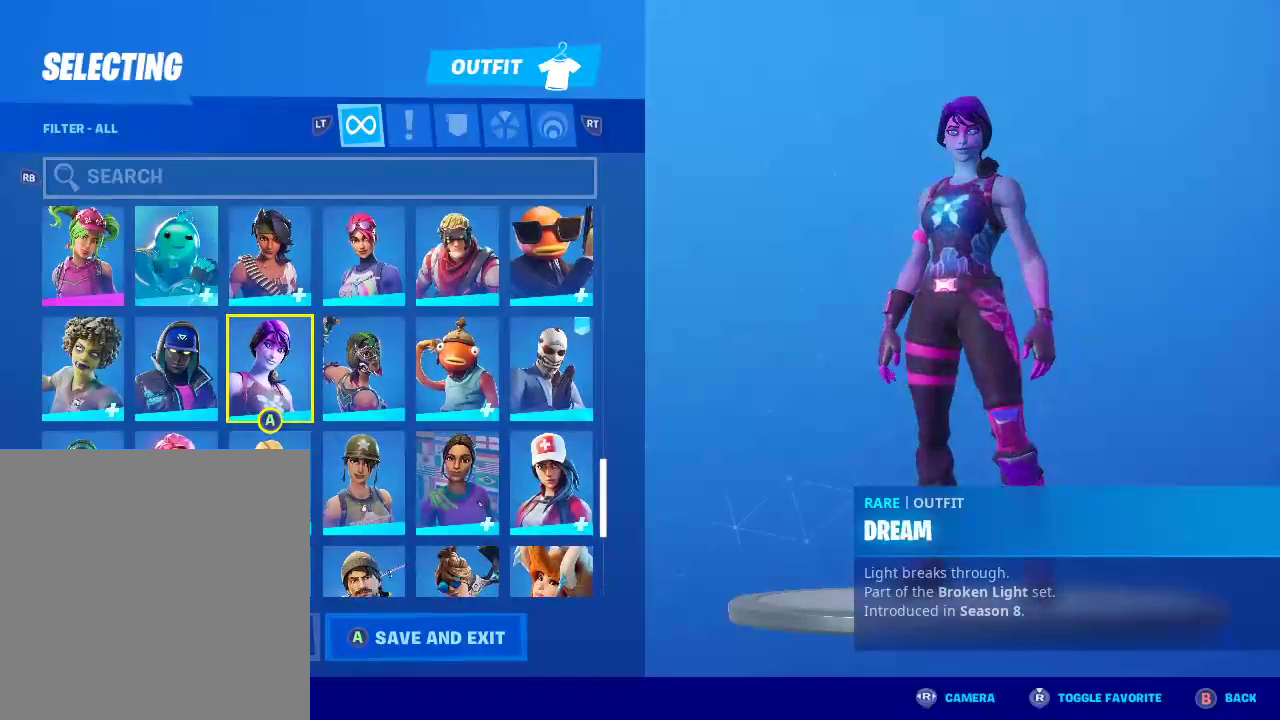
{"buttons": [], "left_stick": "center", "right_stick": "center", "button_events": []}
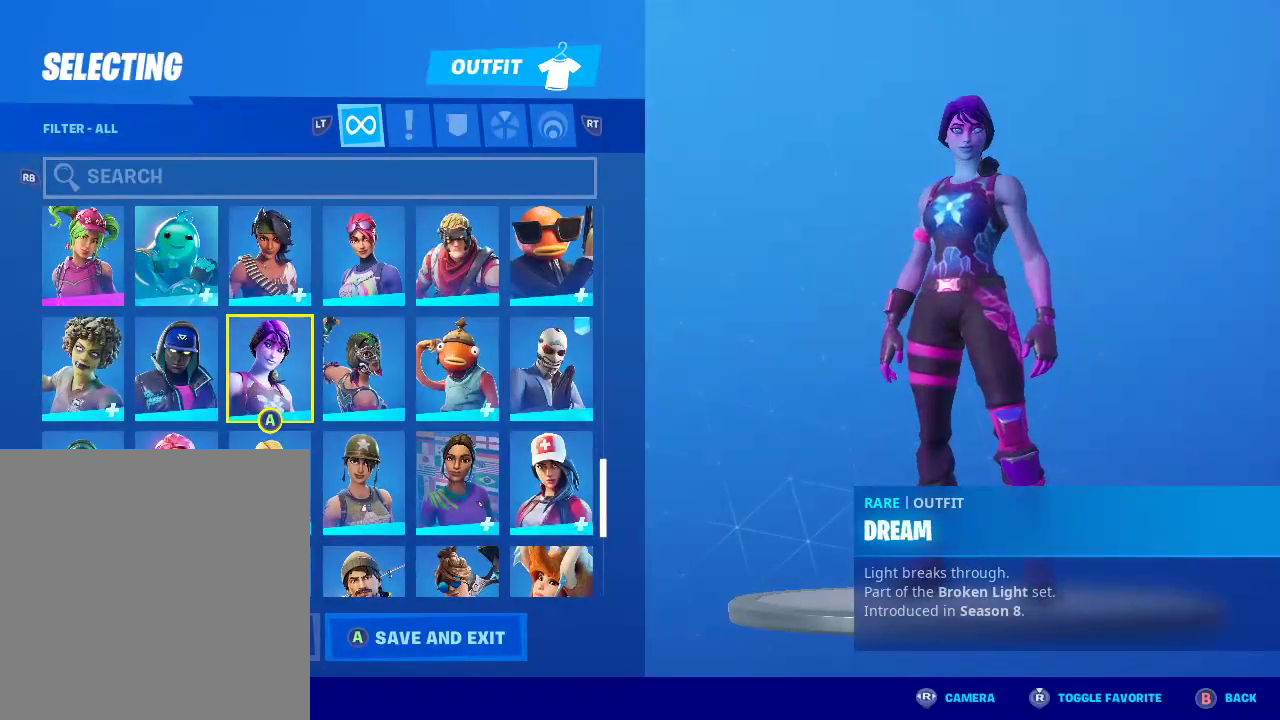
{"buttons": [], "left_stick": "center", "right_stick": "center", "button_events": []}
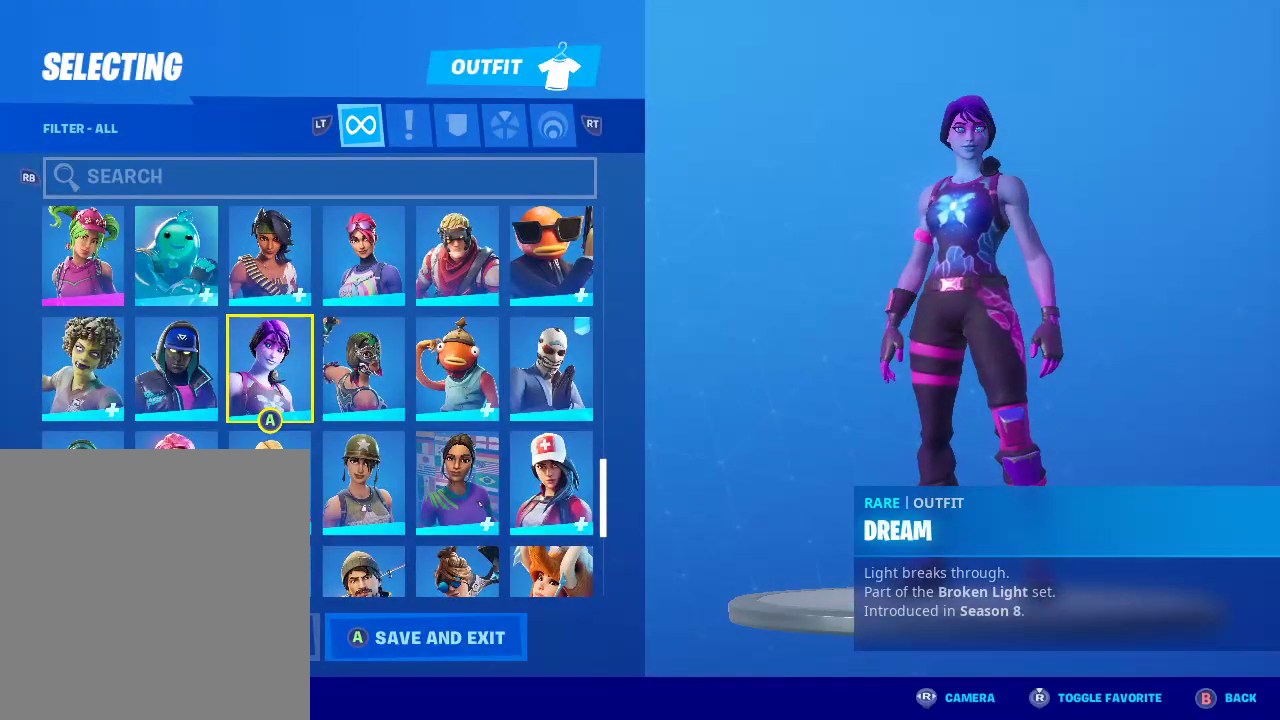
{"buttons": [], "left_stick": "center", "right_stick": "center", "button_events": []}
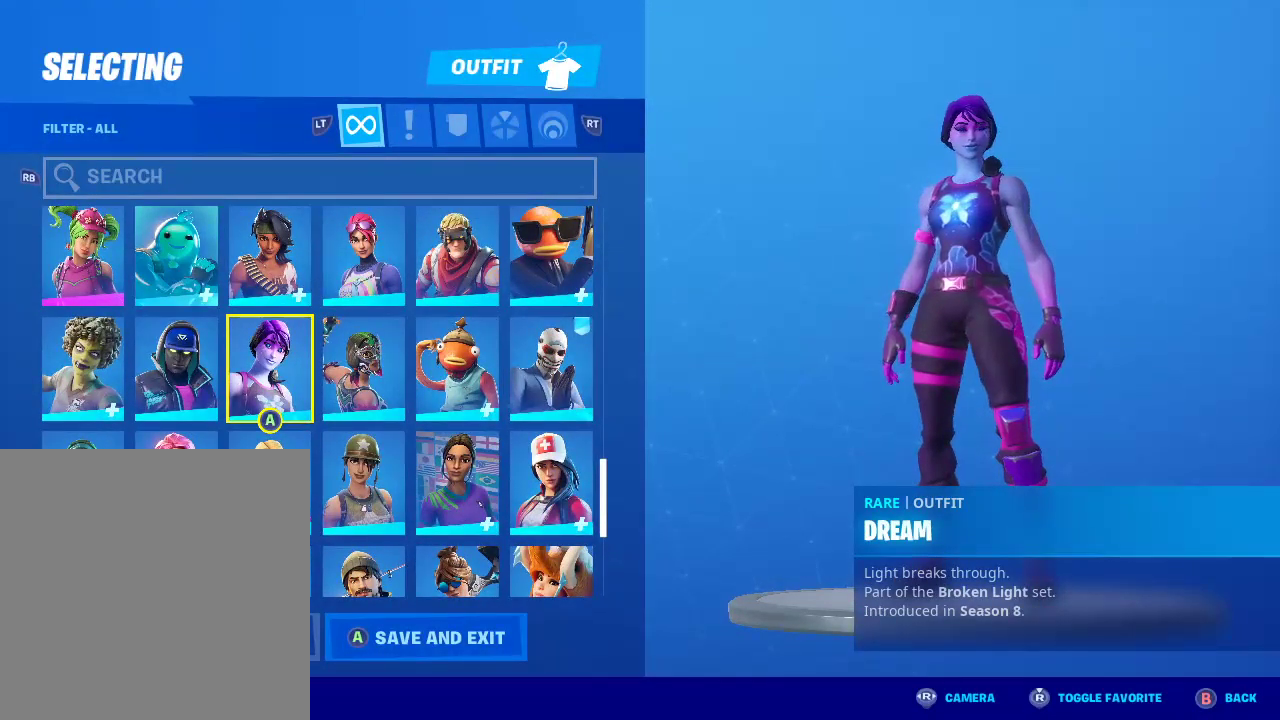
{"buttons": [], "left_stick": "center", "right_stick": "center", "button_events": []}